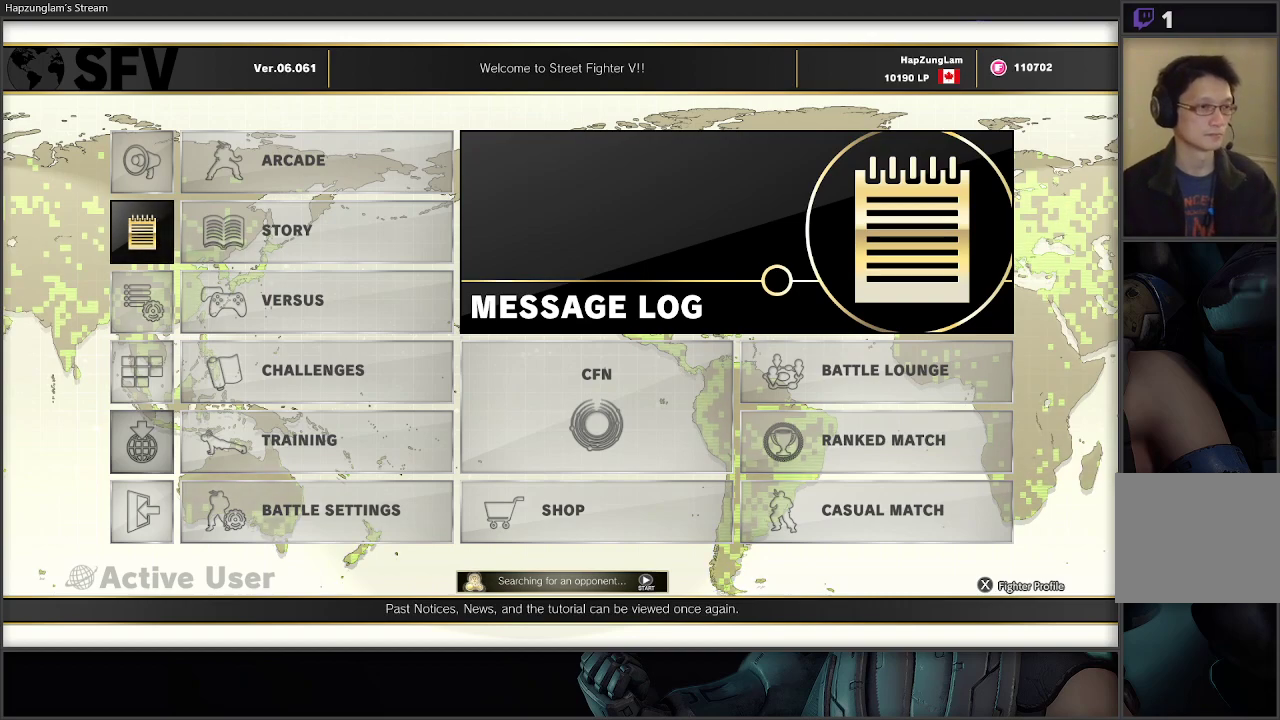
Gameplay with a controller (Xbox layout); each line is a JSON object with the inputs held at the frame after it. "events" lists button and stick changes between this image and that frame as [ms after this image, input, new state], when the widget could be followed in between.
{"buttons": [], "left_stick": "center", "right_stick": "center", "events": []}
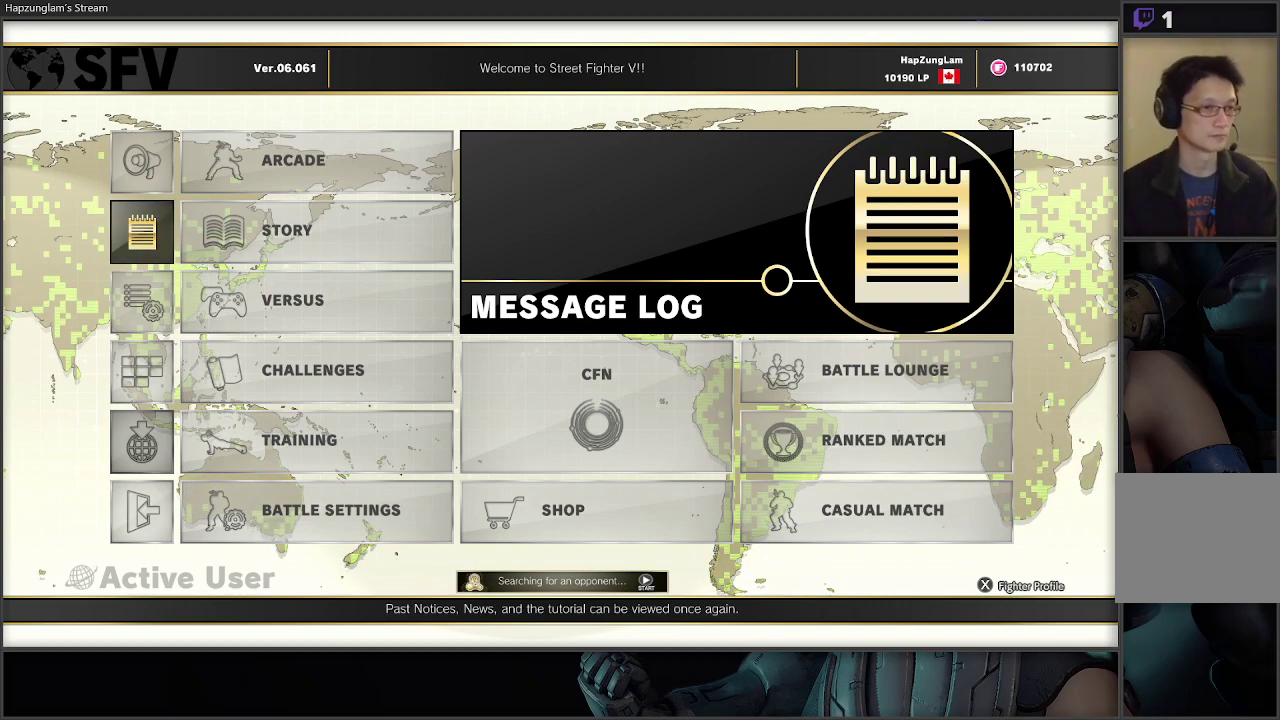
{"buttons": [], "left_stick": "center", "right_stick": "center", "events": []}
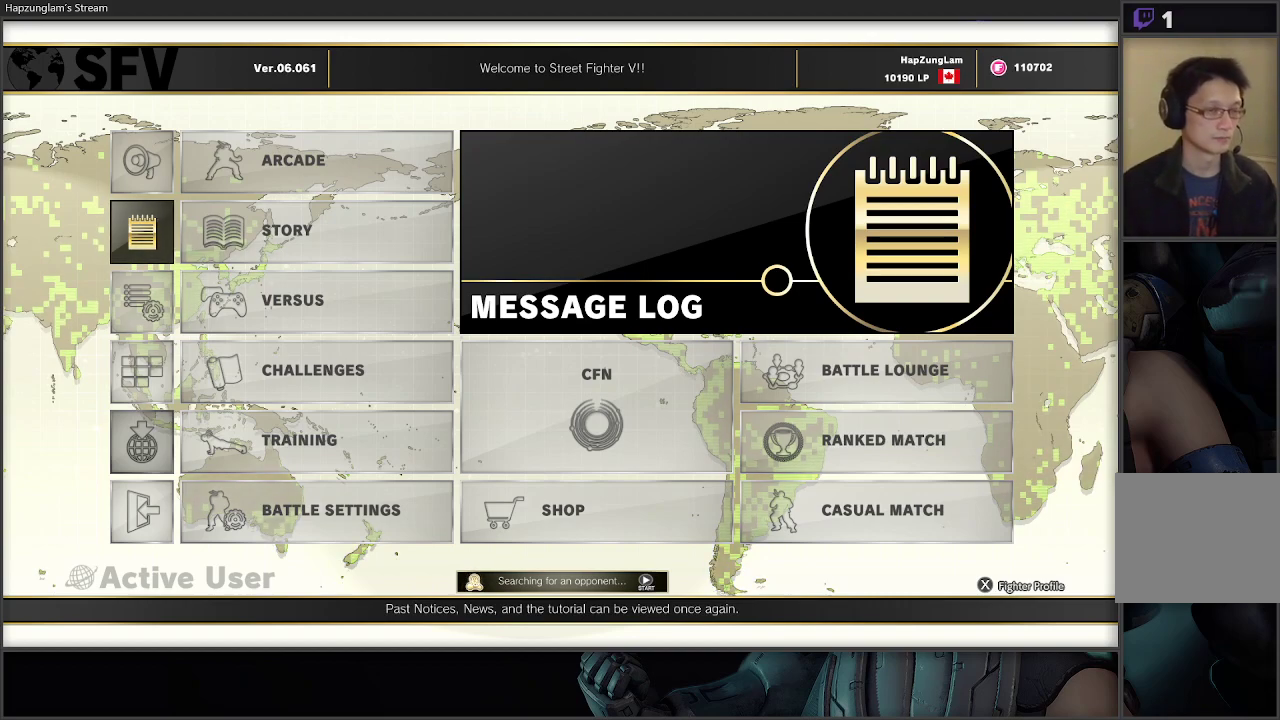
{"buttons": [], "left_stick": "center", "right_stick": "center", "events": []}
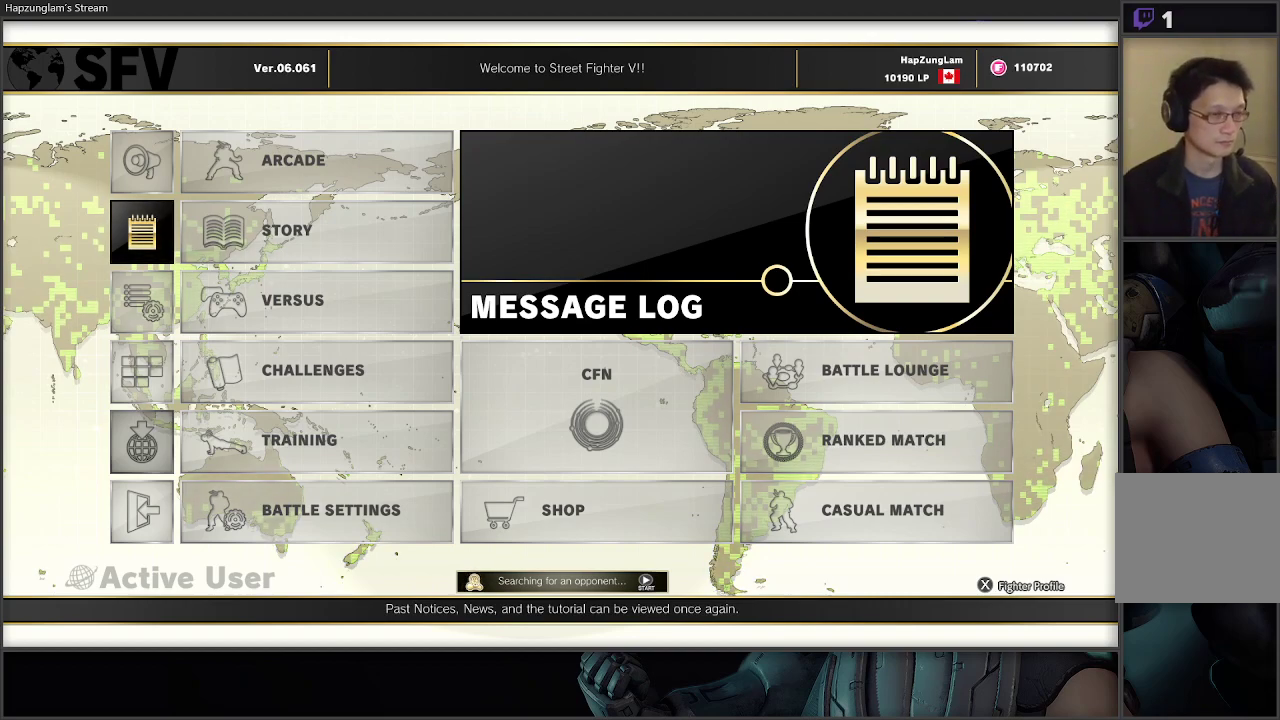
{"buttons": [], "left_stick": "center", "right_stick": "center", "events": []}
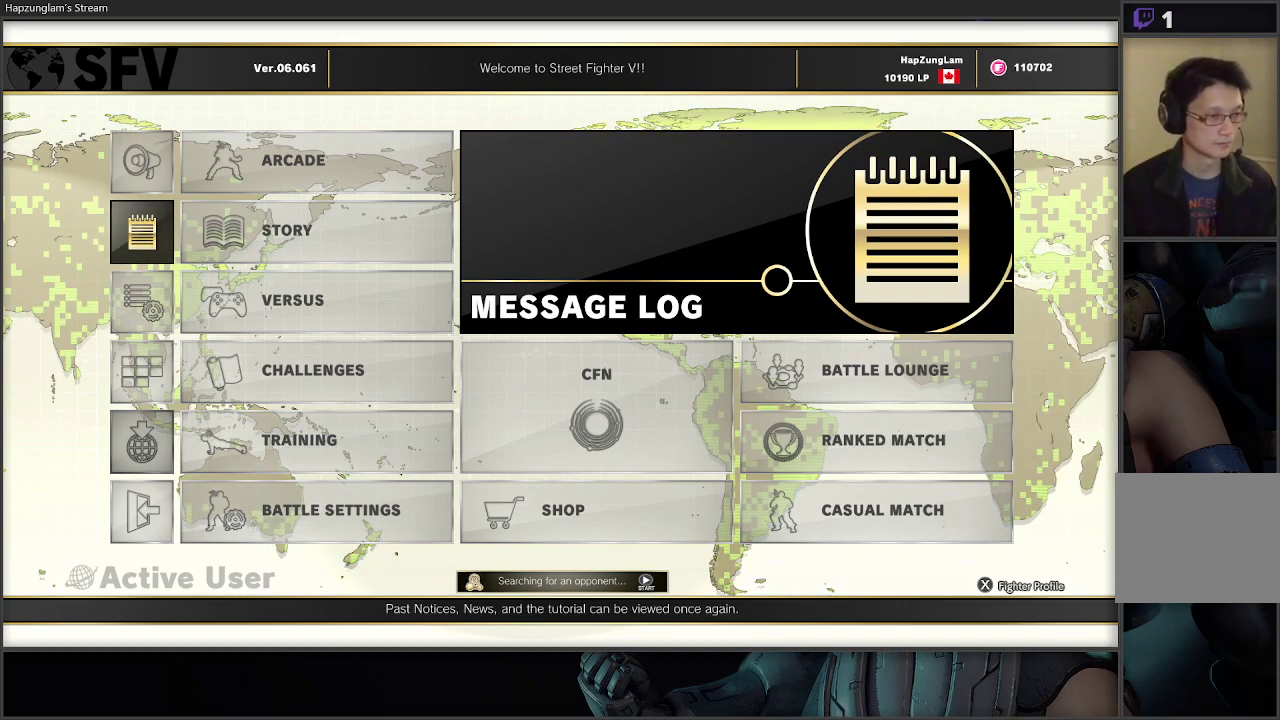
{"buttons": [], "left_stick": "center", "right_stick": "center", "events": []}
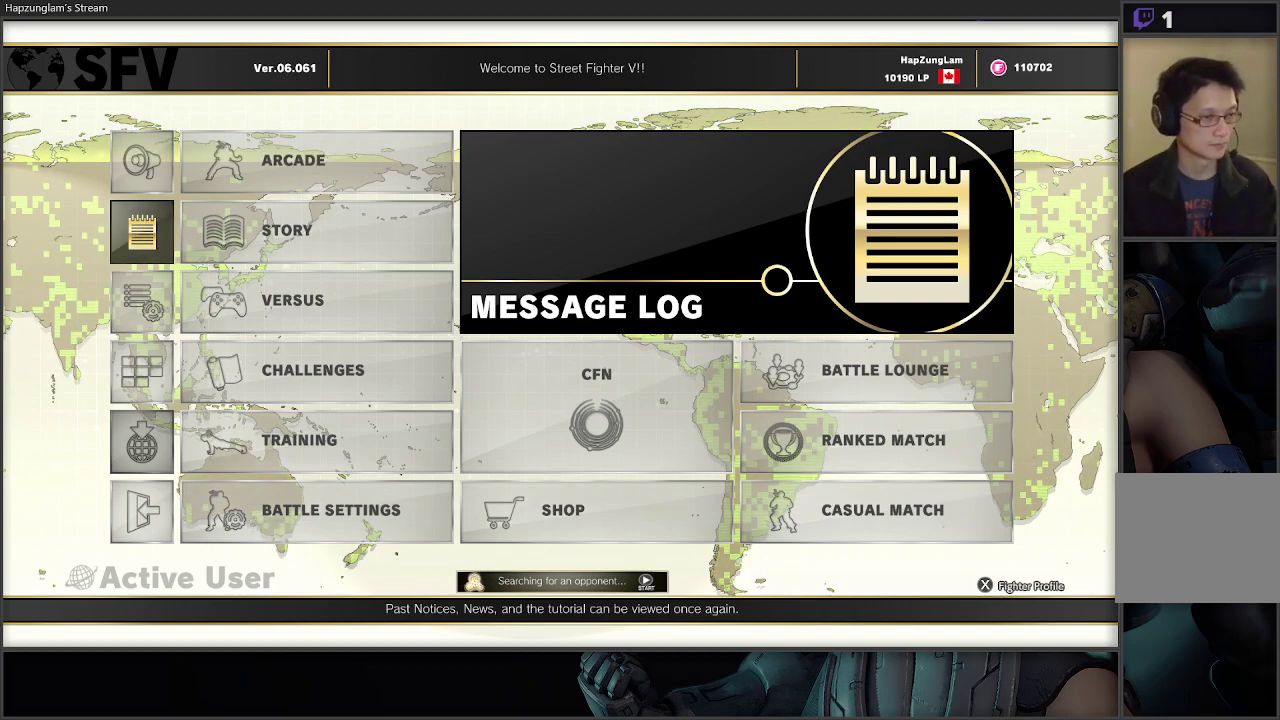
{"buttons": [], "left_stick": "center", "right_stick": "center", "events": []}
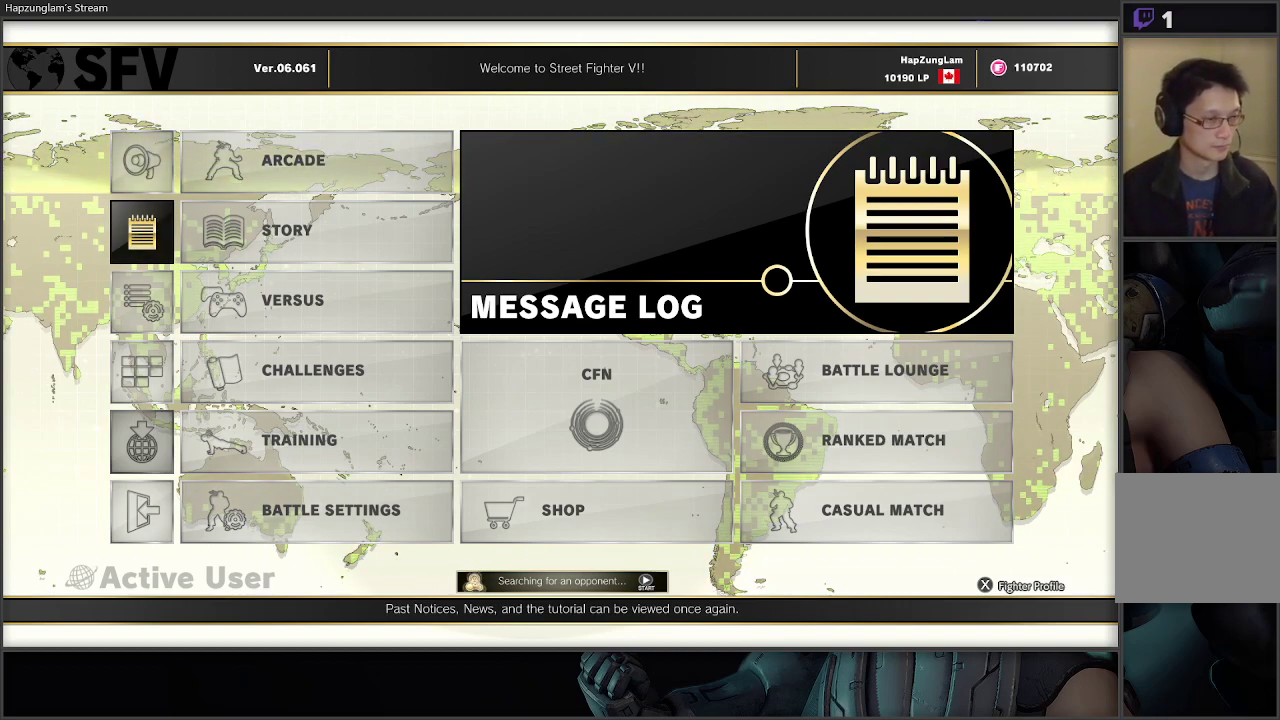
{"buttons": [], "left_stick": "center", "right_stick": "center", "events": []}
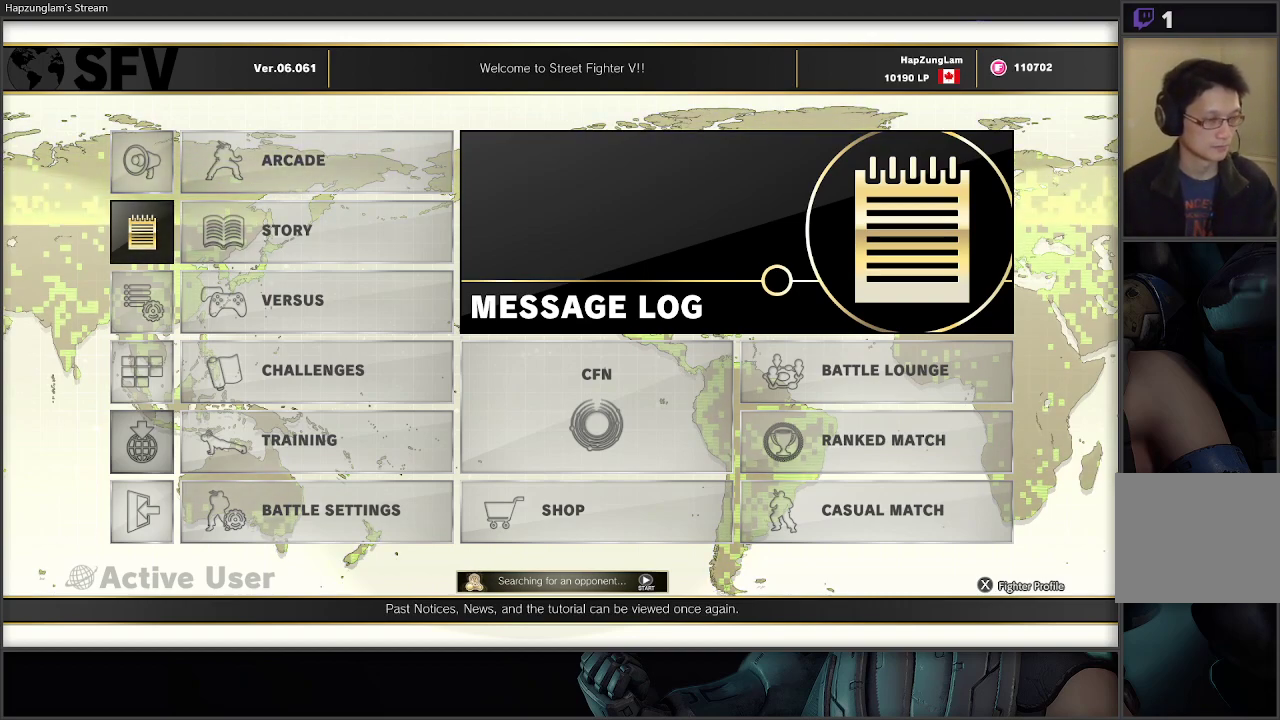
{"buttons": [], "left_stick": "right", "right_stick": "center", "events": [[167, "left_stick", "right"], [367, "left_stick", "left"], [500, "left_stick", "right"]]}
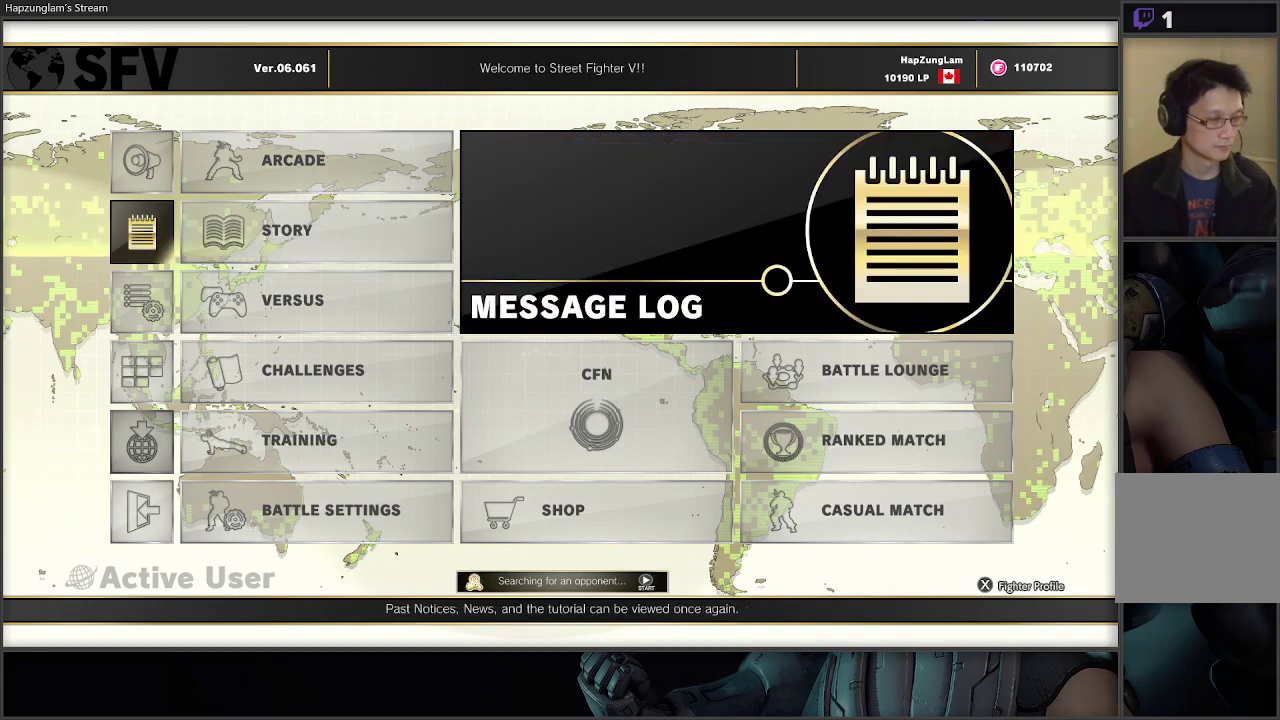
{"buttons": [], "left_stick": "right", "right_stick": "center", "events": [[83, "left_stick", "center"], [150, "left_stick", "left"], [200, "left_stick", "center"], [500, "left_stick", "right"]]}
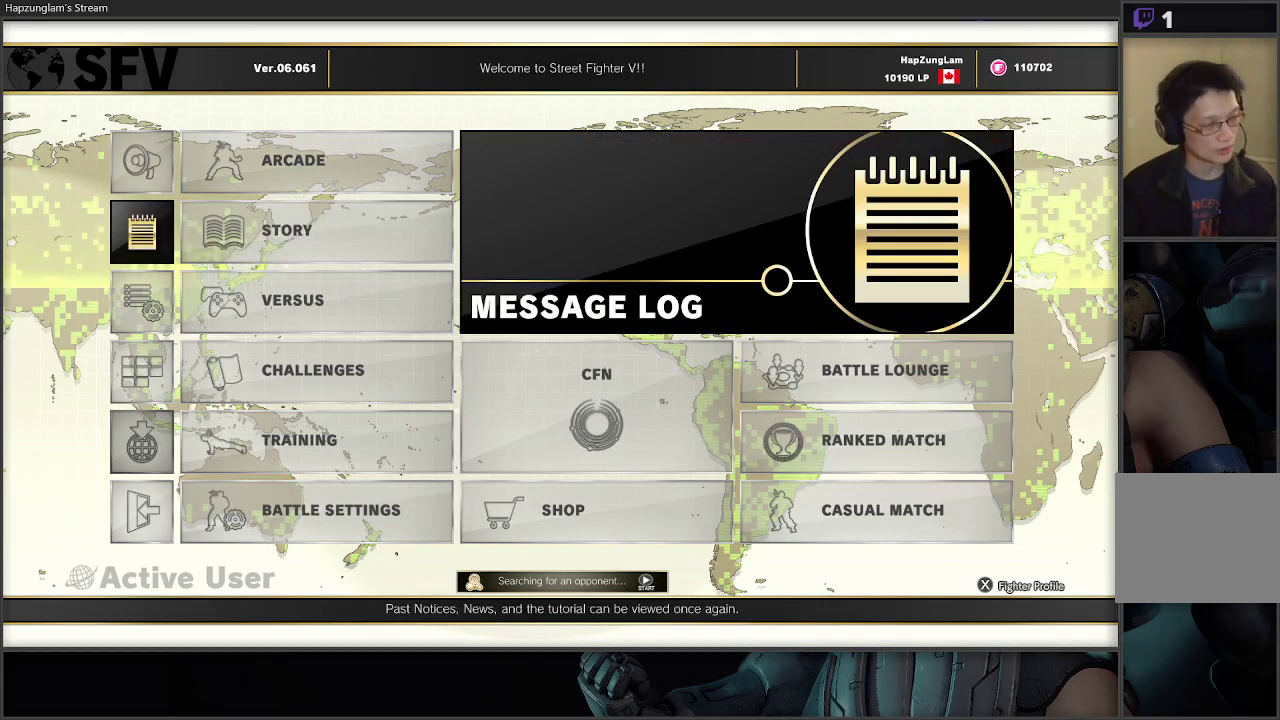
{"buttons": [], "left_stick": "left", "right_stick": "center", "events": [[300, "left_stick", "center"], [467, "left_stick", "left"]]}
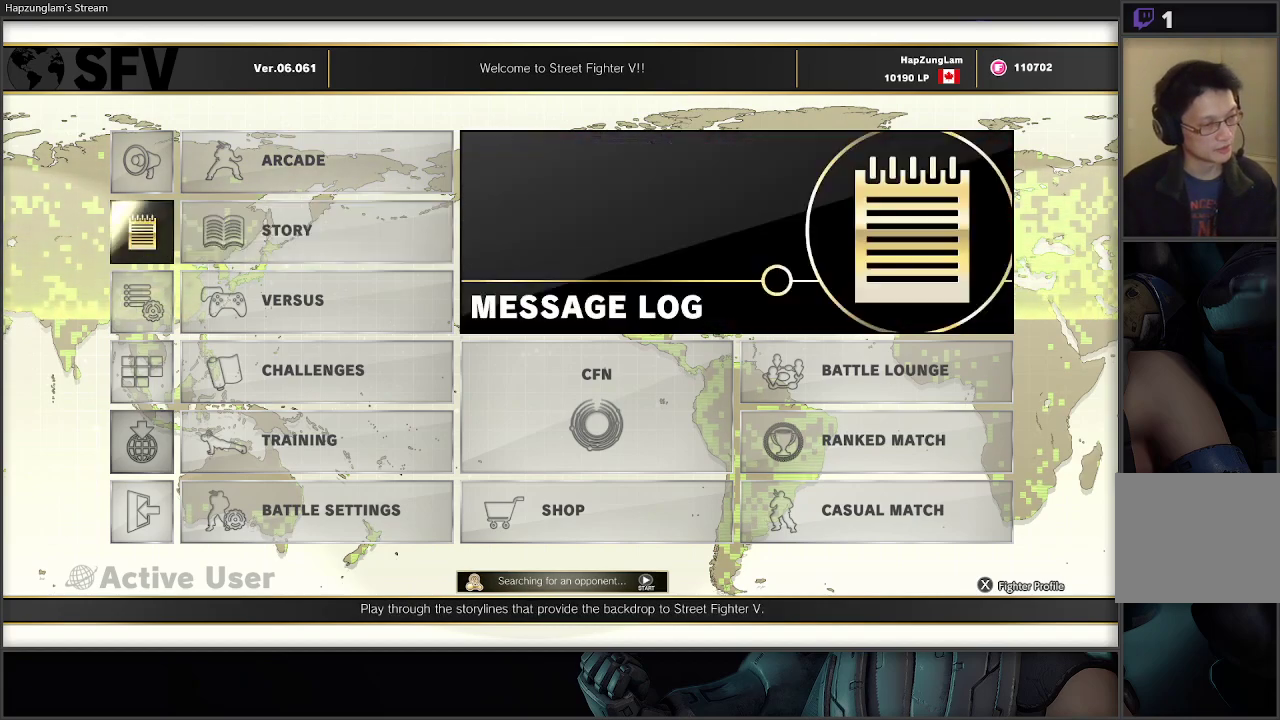
{"buttons": [], "left_stick": "center", "right_stick": "center", "events": [[67, "left_stick", "right"], [217, "left_stick", "left"], [333, "left_stick", "right"], [417, "left_stick", "left"], [500, "left_stick", "center"]]}
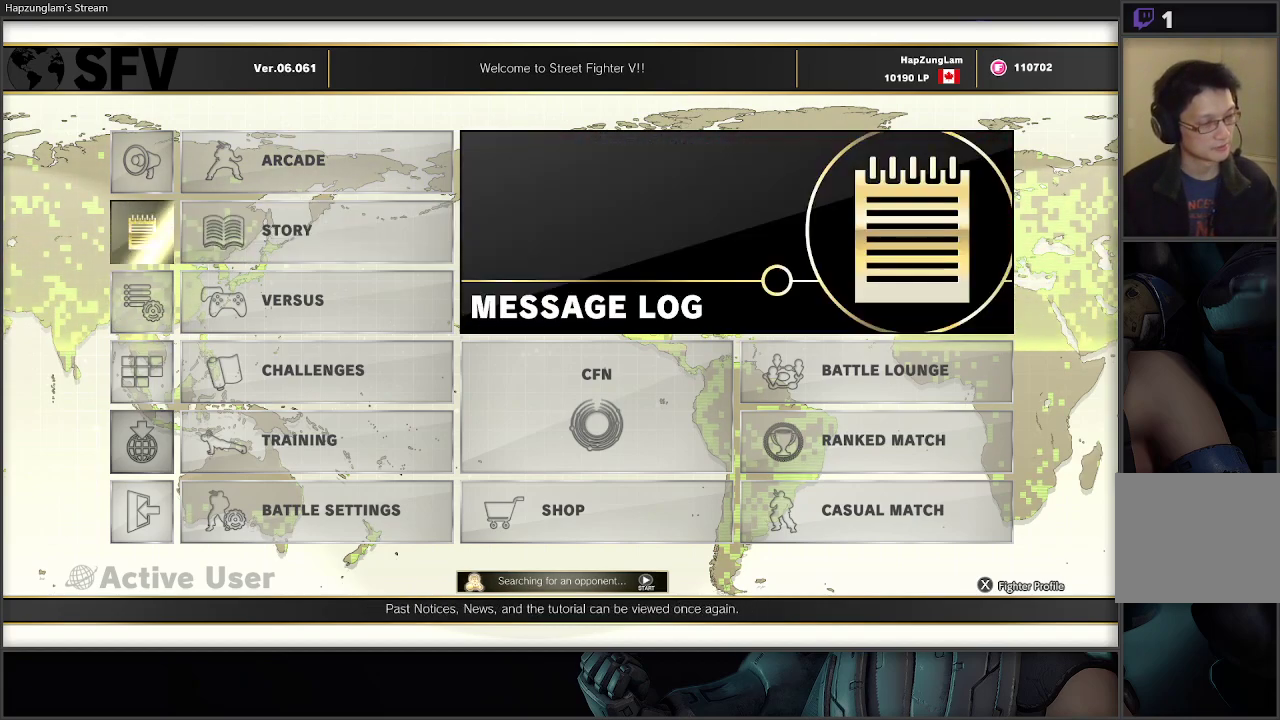
{"buttons": [], "left_stick": "center", "right_stick": "center", "events": [[17, "left_stick", "right"], [100, "left_stick", "left"], [200, "left_stick", "right"], [300, "left_stick", "center"]]}
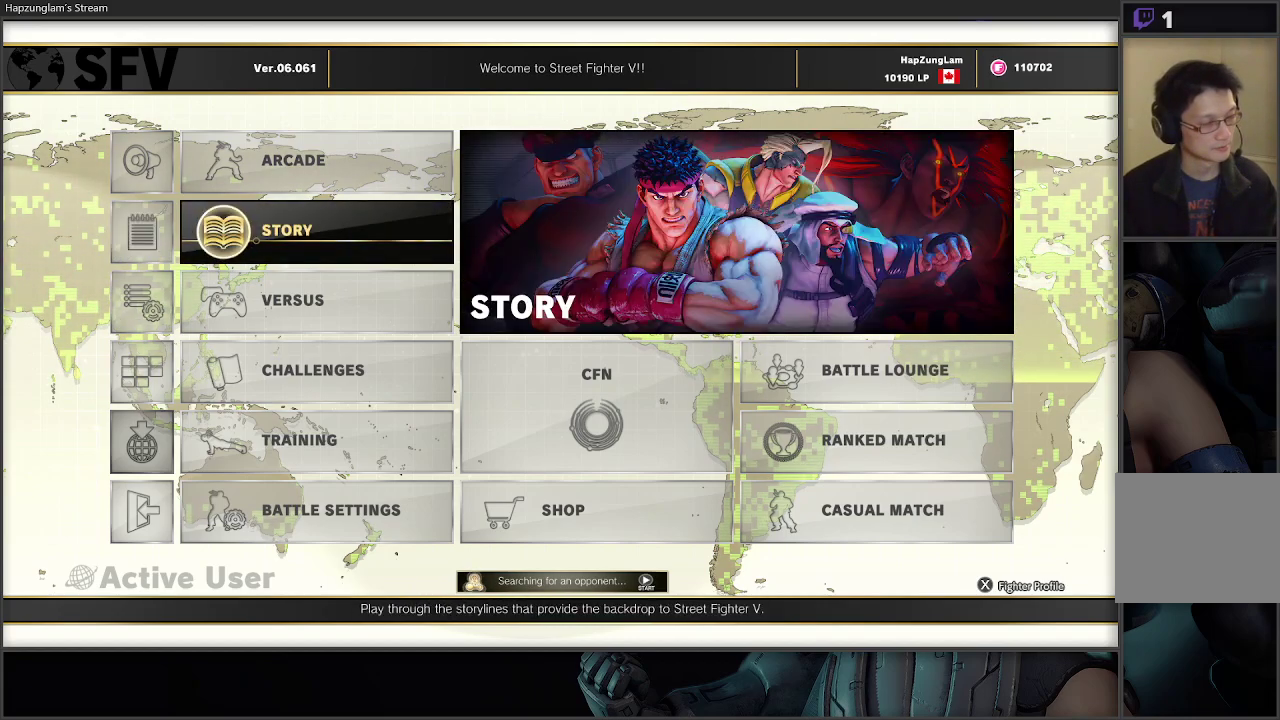
{"buttons": [], "left_stick": "center", "right_stick": "center", "events": []}
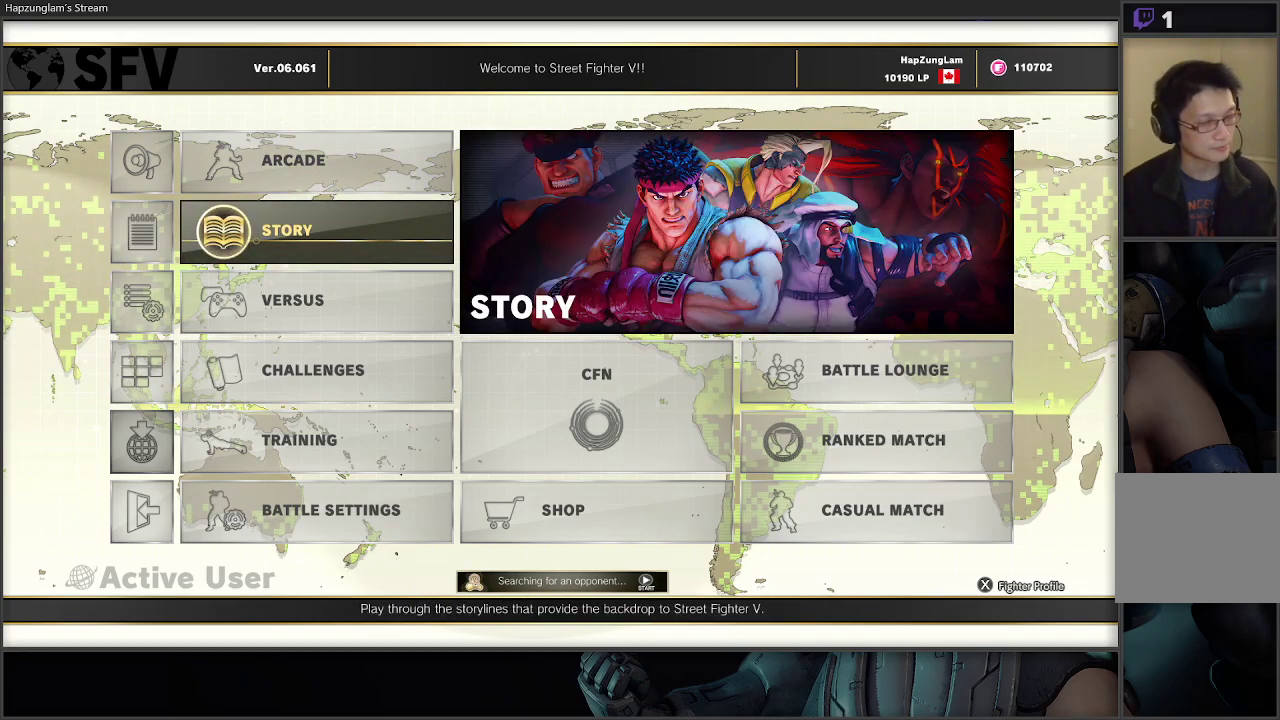
{"buttons": [], "left_stick": "up-left", "right_stick": "center", "events": [[50, "left_stick", "right"], [217, "left_stick", "left"], [333, "left_stick", "right"], [433, "left_stick", "up-left"]]}
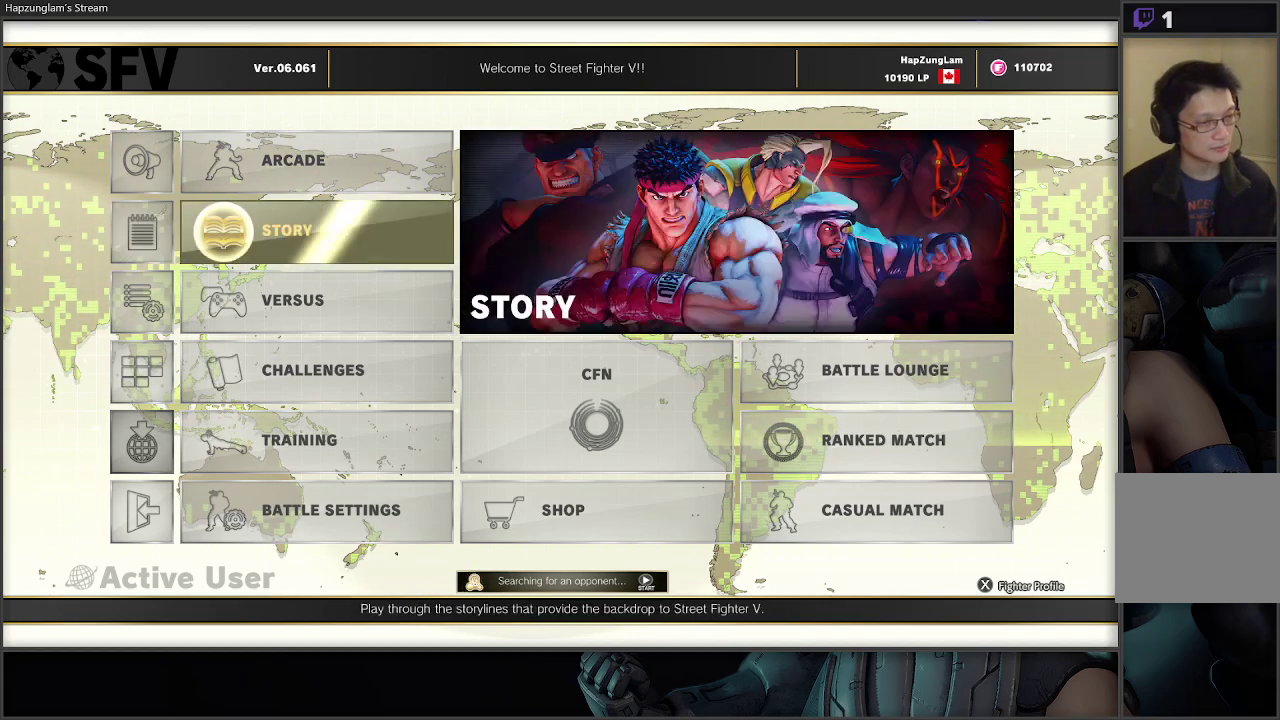
{"buttons": [], "left_stick": "center", "right_stick": "center", "events": [[17, "left_stick", "right"], [100, "left_stick", "center"], [150, "left_stick", "left"], [217, "left_stick", "right"], [333, "left_stick", "left"], [417, "left_stick", "right"], [500, "left_stick", "center"]]}
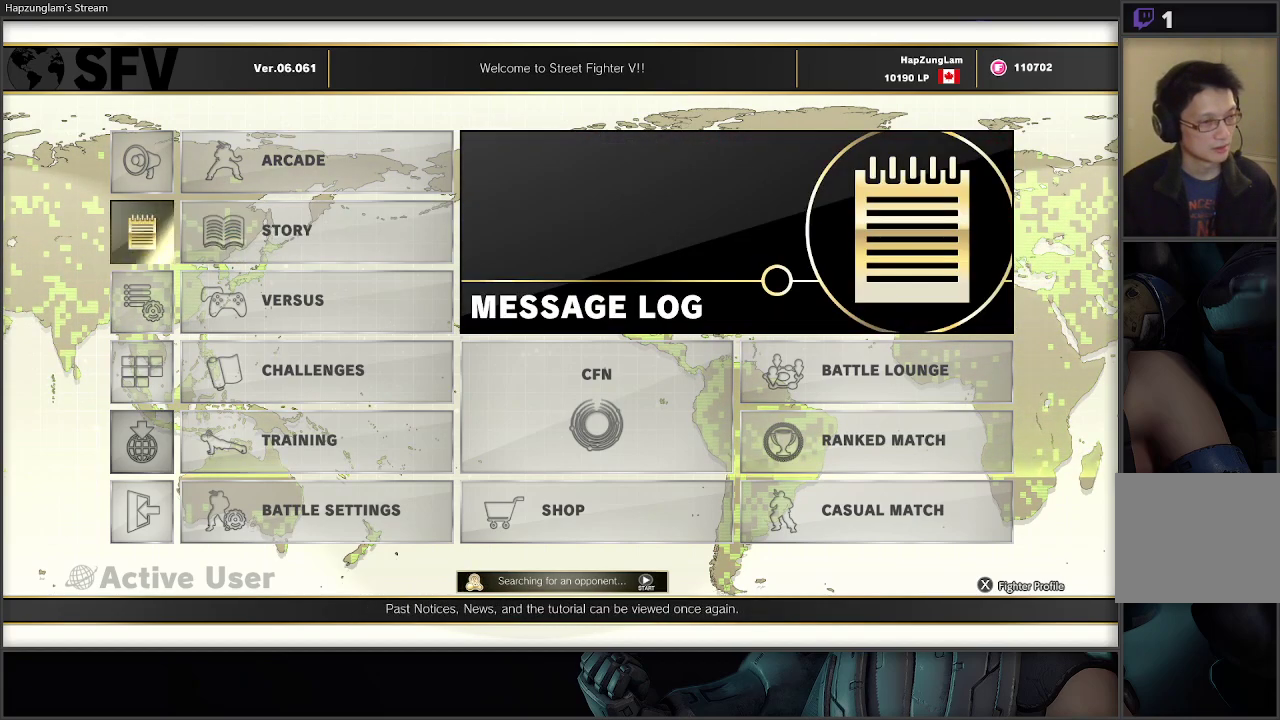
{"buttons": [], "left_stick": "center", "right_stick": "center", "events": [[33, "left_stick", "left"], [117, "left_stick", "right"], [200, "left_stick", "center"], [317, "left_stick", "right"], [417, "left_stick", "up-left"], [483, "left_stick", "center"]]}
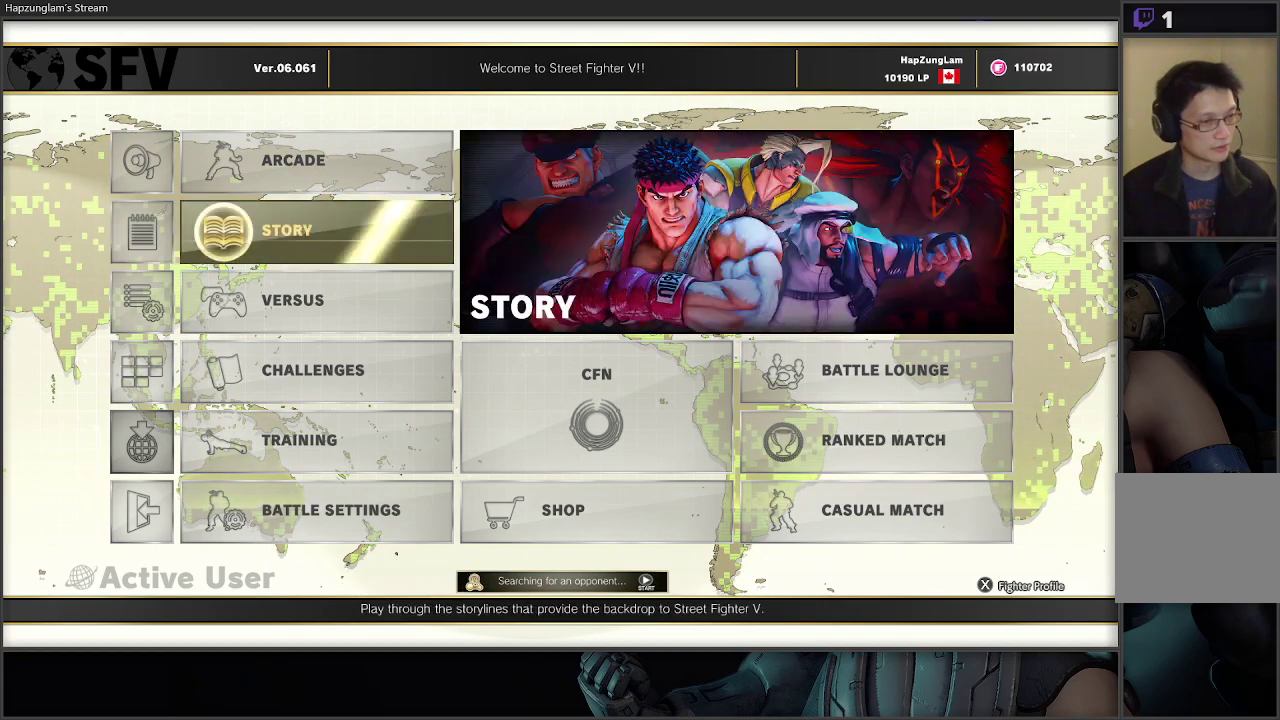
{"buttons": [], "left_stick": "center", "right_stick": "center", "events": [[17, "left_stick", "right"], [83, "left_stick", "center"], [133, "left_stick", "left"], [200, "left_stick", "center"]]}
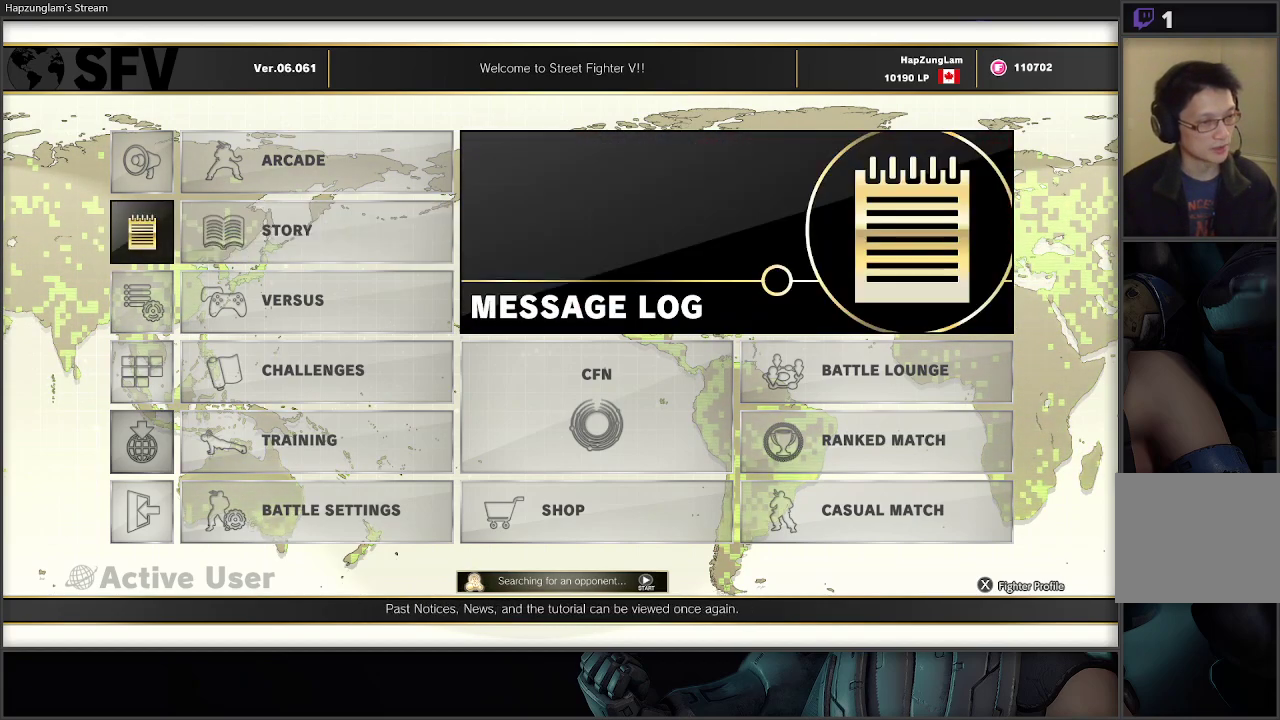
{"buttons": [], "left_stick": "left", "right_stick": "center", "events": [[133, "left_stick", "right"], [317, "left_stick", "center"], [417, "left_stick", "left"]]}
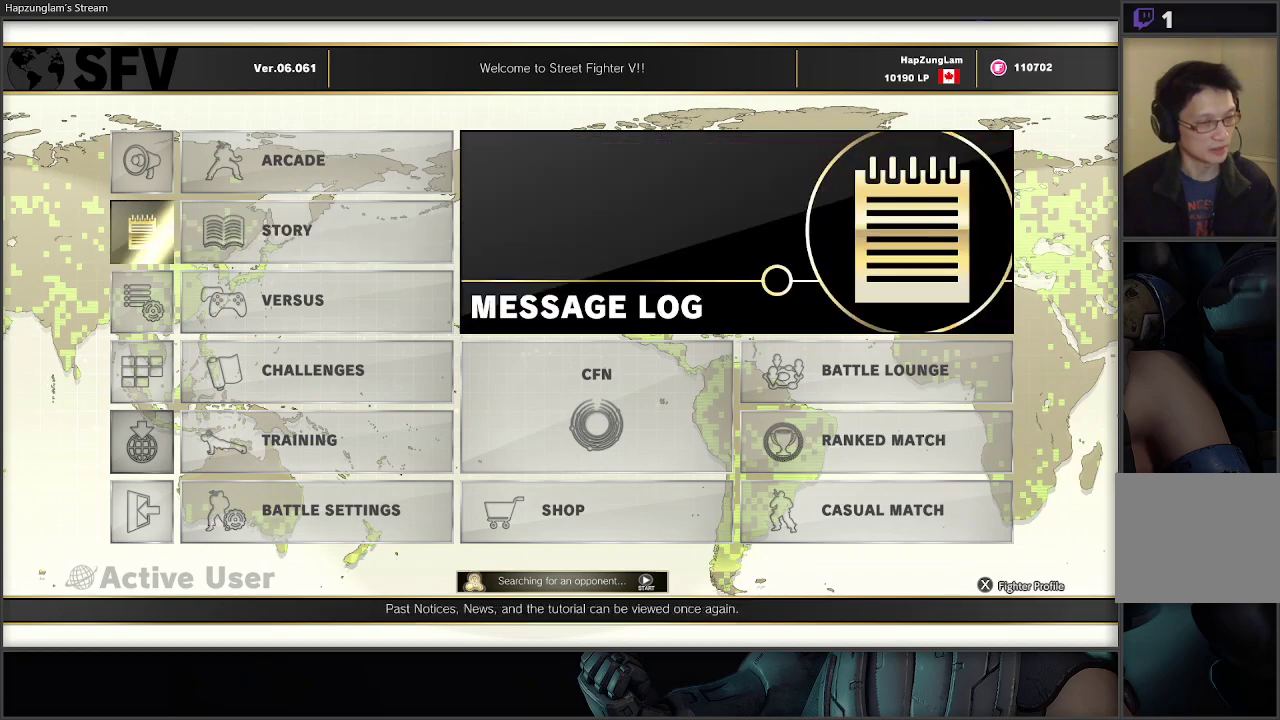
{"buttons": [], "left_stick": "up-left", "right_stick": "center", "events": [[83, "left_stick", "right"], [217, "left_stick", "left"], [317, "left_stick", "right"], [417, "left_stick", "center"], [467, "left_stick", "up-left"]]}
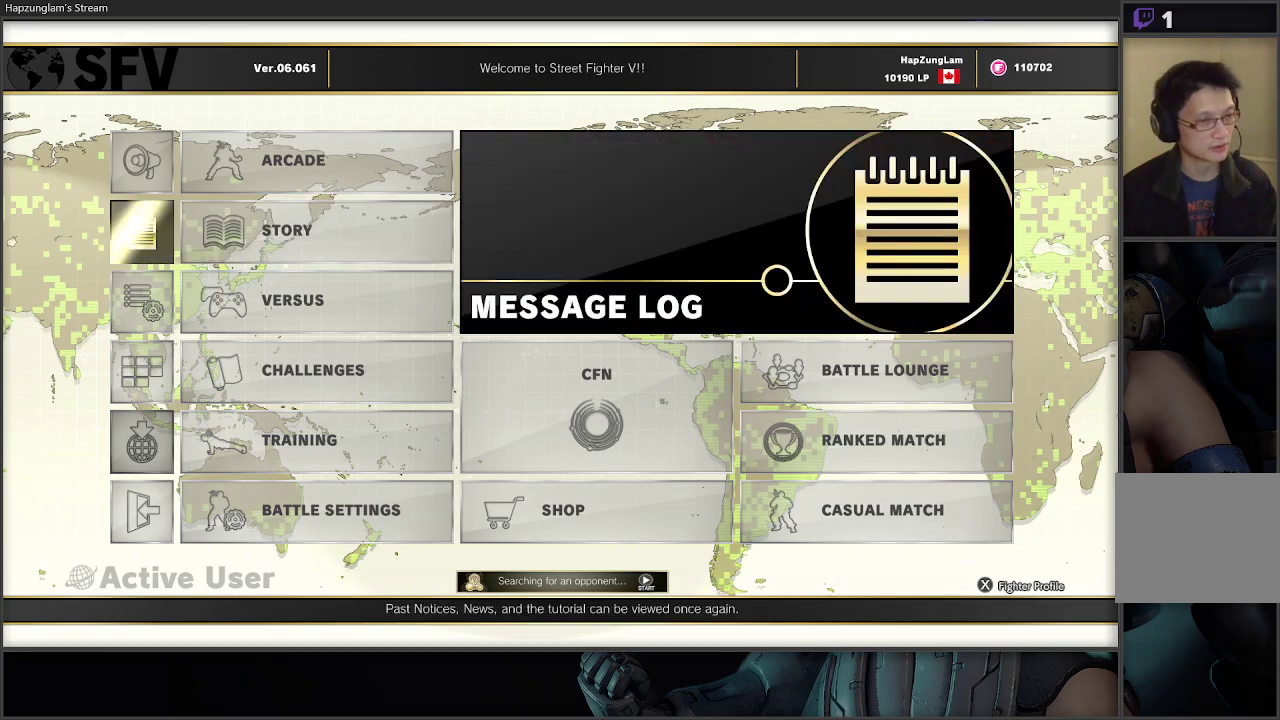
{"buttons": [], "left_stick": "center", "right_stick": "center", "events": [[83, "left_stick", "right"], [183, "left_stick", "left"], [283, "left_stick", "right"], [400, "left_stick", "left"], [500, "left_stick", "center"]]}
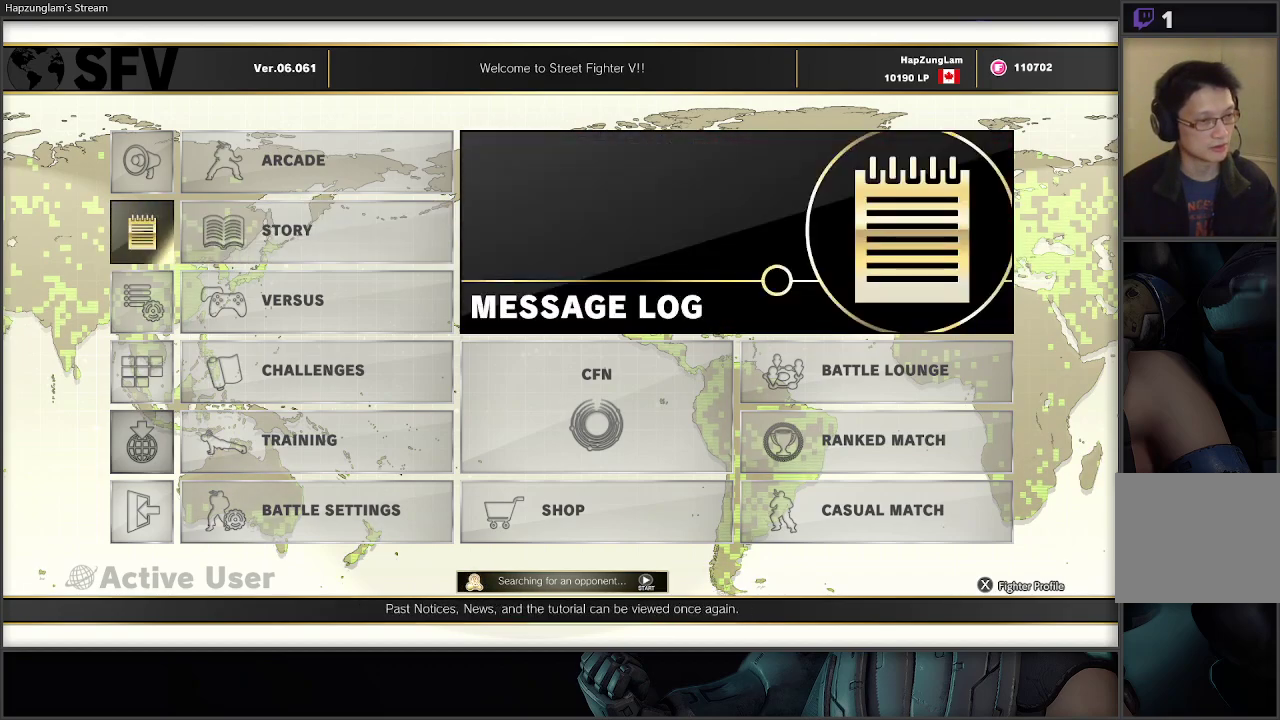
{"buttons": [], "left_stick": "left", "right_stick": "center", "events": [[17, "left_stick", "right"], [100, "left_stick", "up-left"], [200, "left_stick", "right"], [283, "left_stick", "left"], [400, "left_stick", "right"], [483, "left_stick", "left"]]}